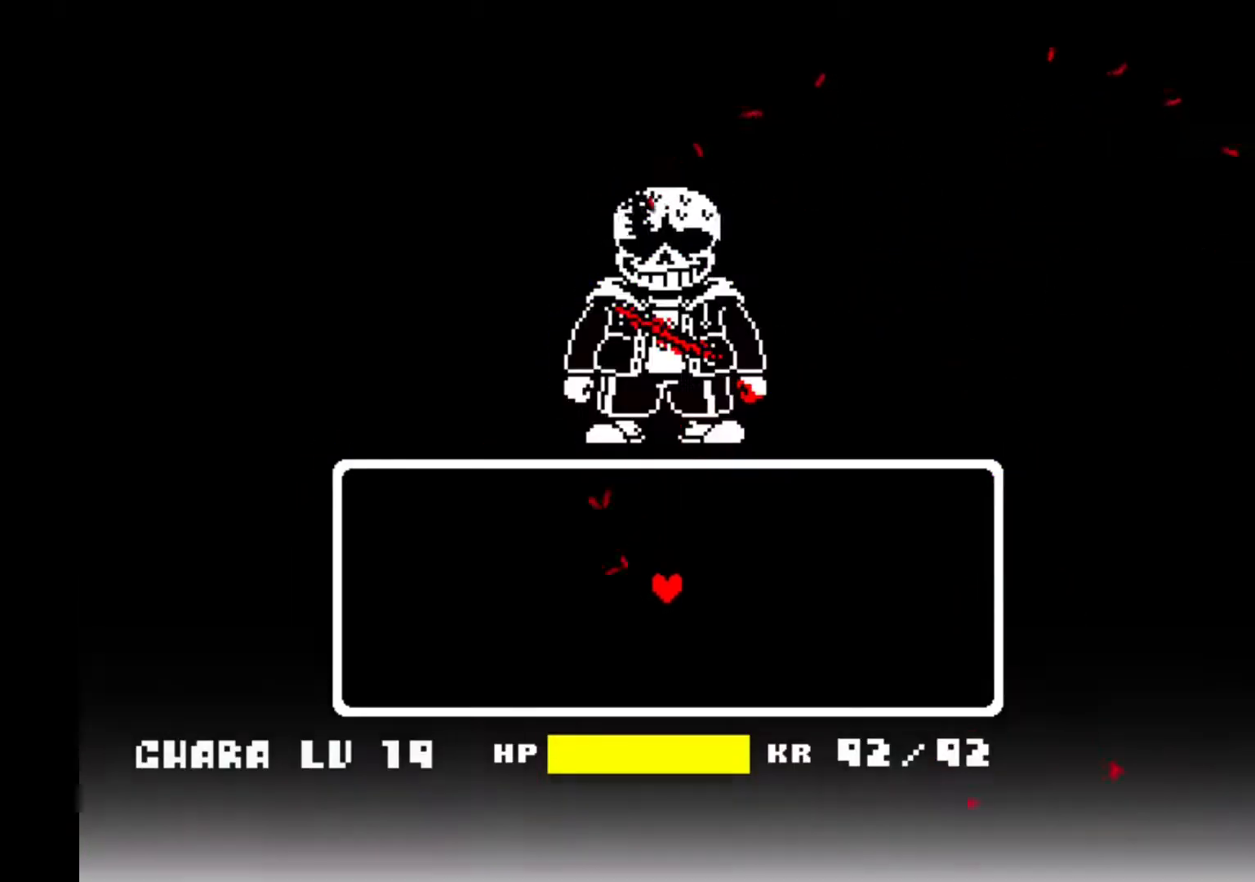
Gameplay with keyboard; each line is a JSON object with the keys held at the frame after it. "events" lists presses ("down") and releases ("up") of "c", "down", "left", "right", "up", "x" and "z" between this image and that frame as [ms after this image, input, new state], when the widget could be followed in between. No other keys are recorded. Mouse input is not recorded.
{"keys": ["down"], "events": [[33, "up", "down"], [100, "up", "up"], [233, "up", "down"], [300, "up", "up"], [467, "down", "down"]]}
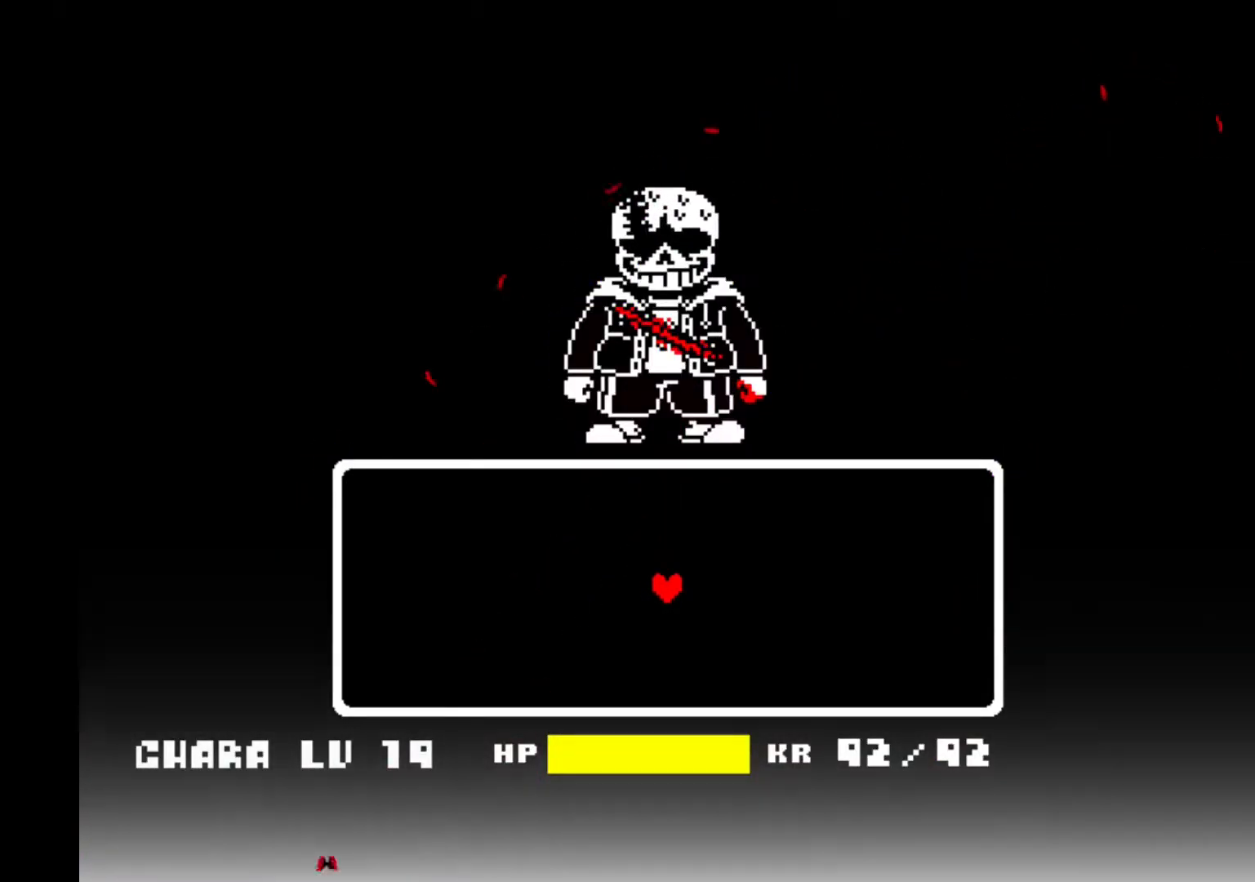
{"keys": ["right"], "events": [[67, "down", "up"], [67, "left", "down"], [167, "left", "up"], [200, "up", "down"], [300, "left", "down"], [300, "up", "up"], [400, "down", "down"], [433, "left", "up"], [500, "down", "up"], [500, "right", "down"]]}
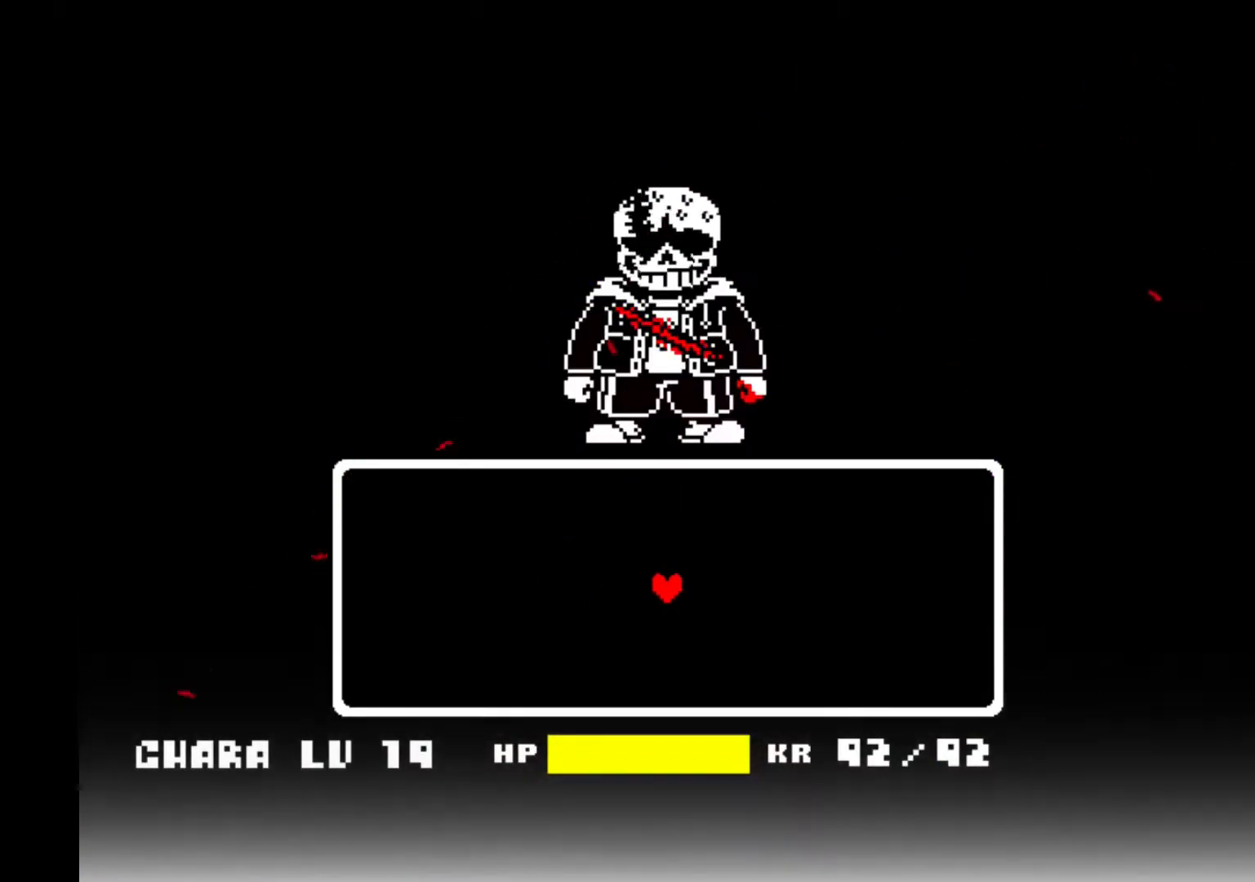
{"keys": ["up"], "events": [[100, "up", "down"], [167, "right", "up"], [167, "up", "up"], [200, "left", "down"], [267, "down", "down"], [333, "down", "up"], [333, "left", "up"], [433, "up", "down"]]}
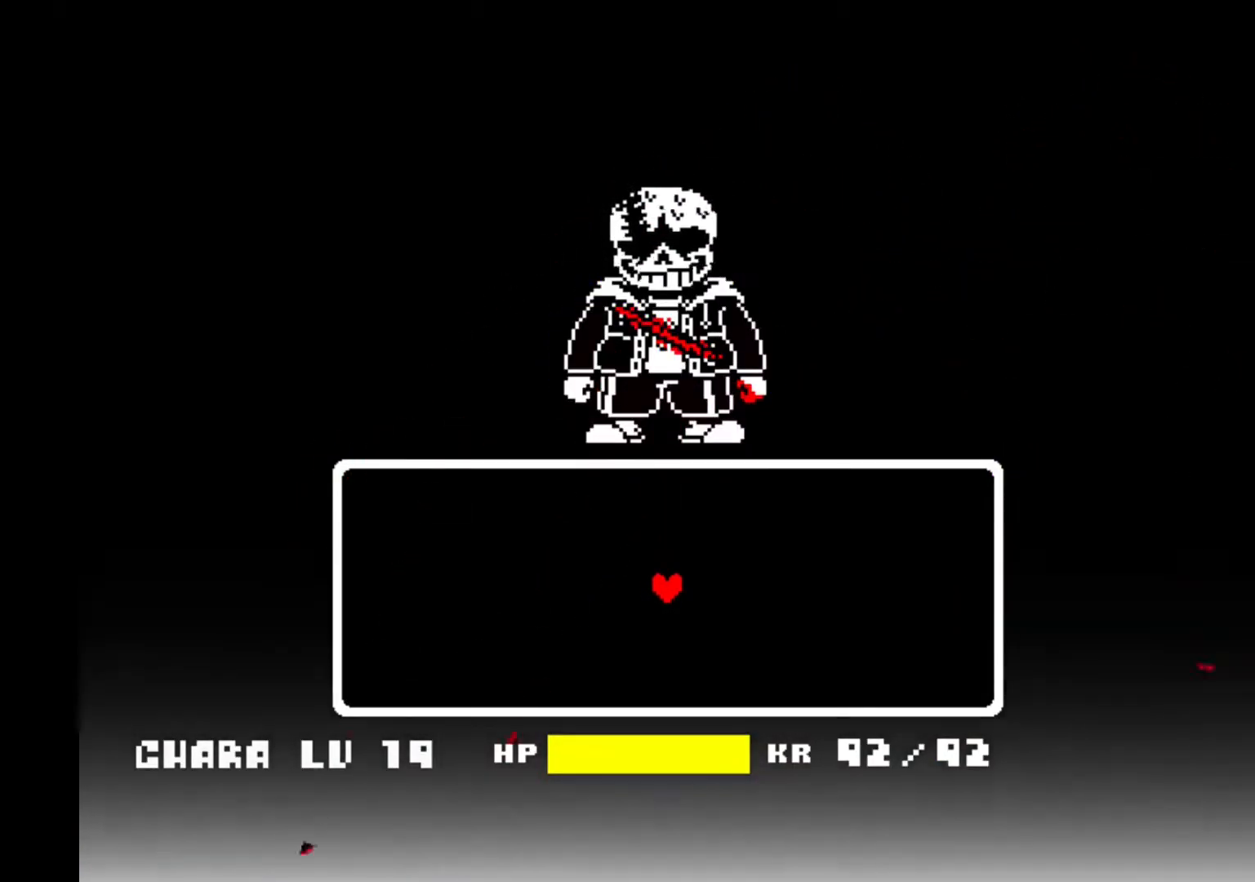
{"keys": [], "events": [[133, "up", "up"]]}
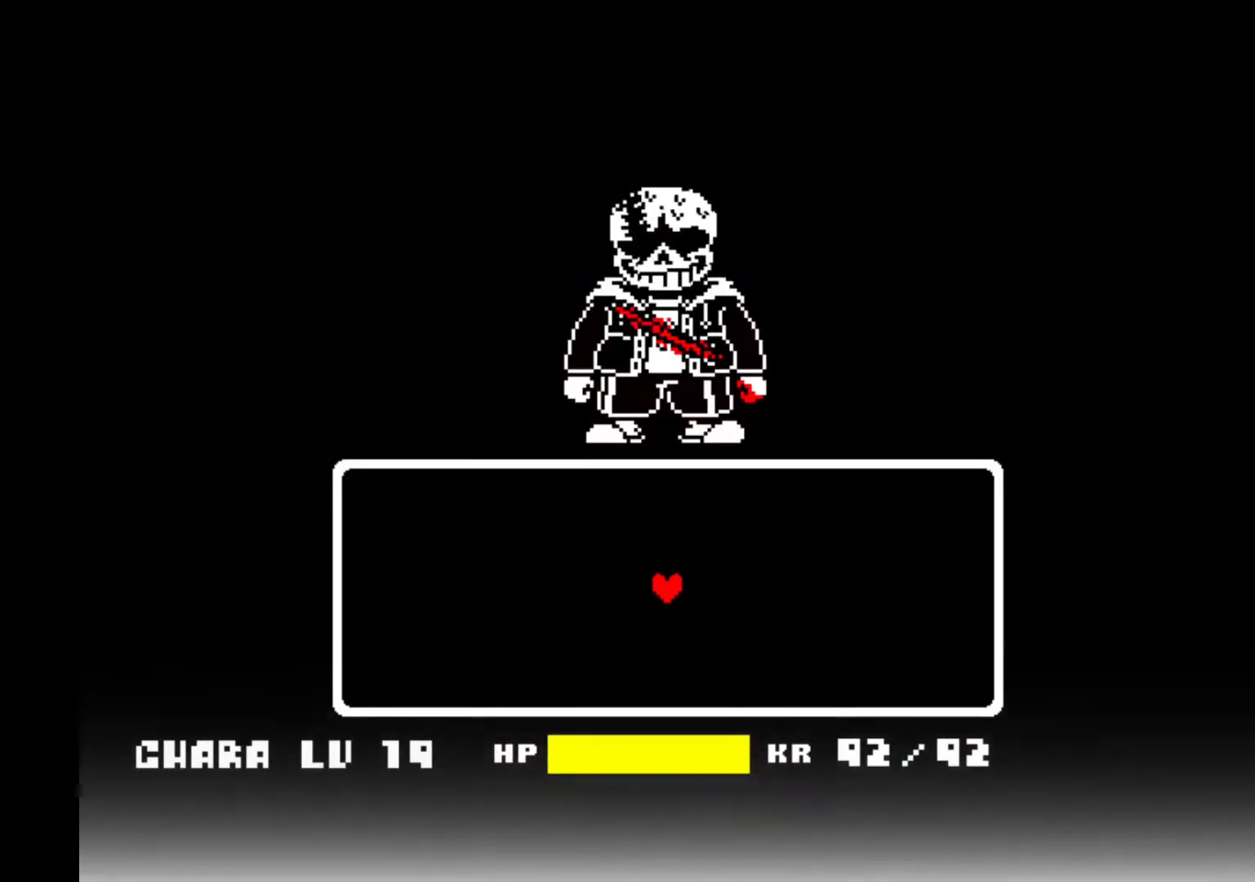
{"keys": ["up"], "events": [[433, "up", "down"]]}
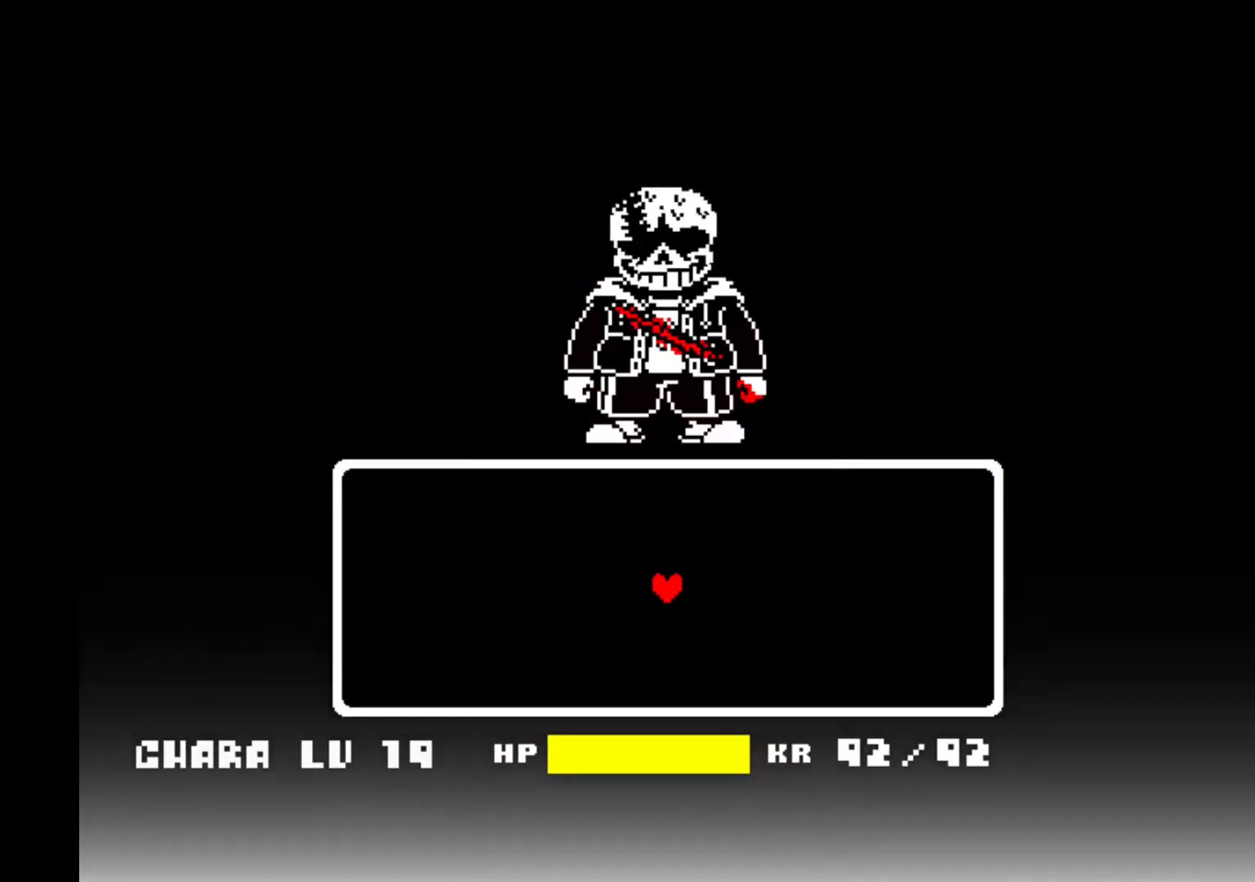
{"keys": [], "events": [[33, "up", "up"], [67, "left", "down"], [133, "down", "down"], [167, "left", "up"], [200, "down", "up"], [200, "right", "down"], [300, "up", "down"], [400, "right", "up"], [400, "up", "up"]]}
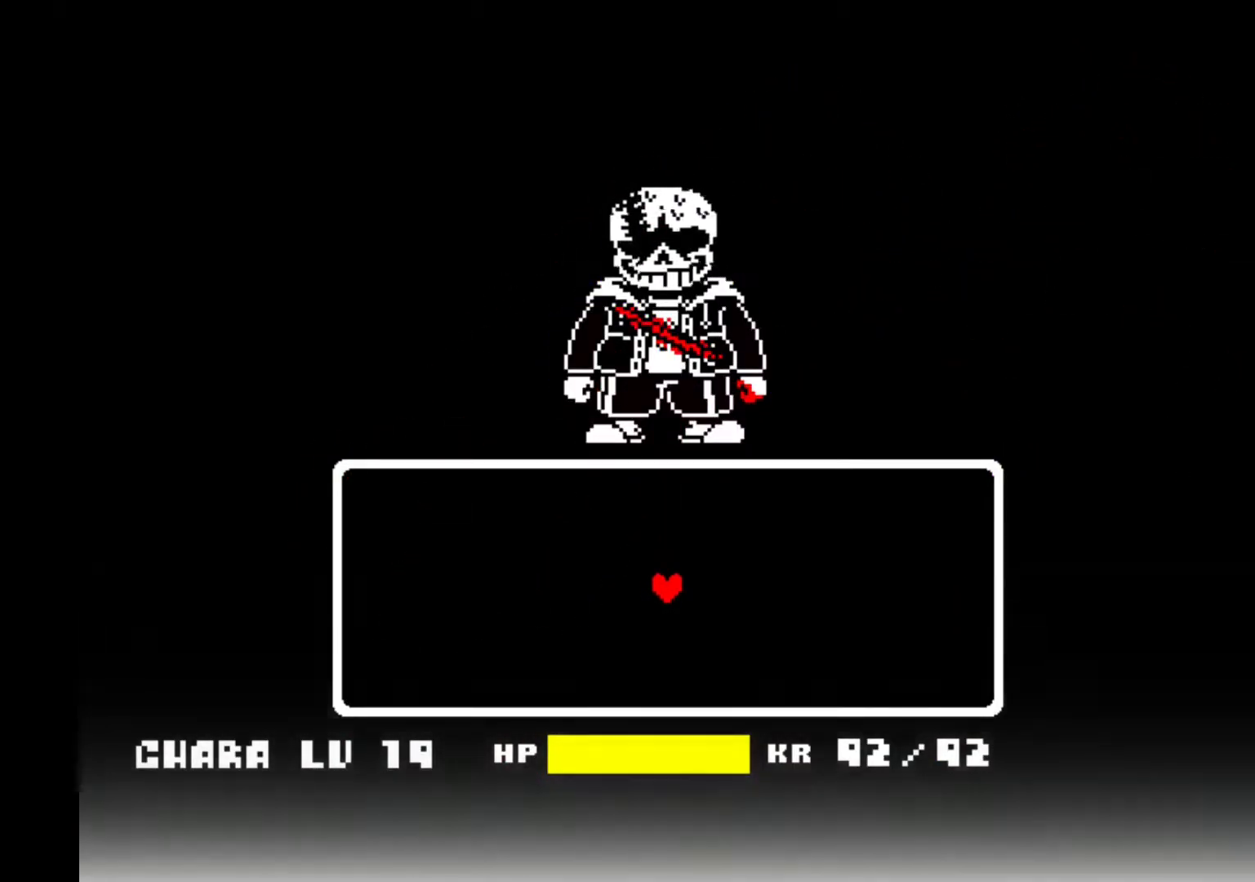
{"keys": ["down"], "events": [[33, "down", "down"], [100, "left", "down"], [133, "down", "up"], [200, "left", "up"], [200, "up", "down"], [300, "up", "up"], [433, "down", "down"]]}
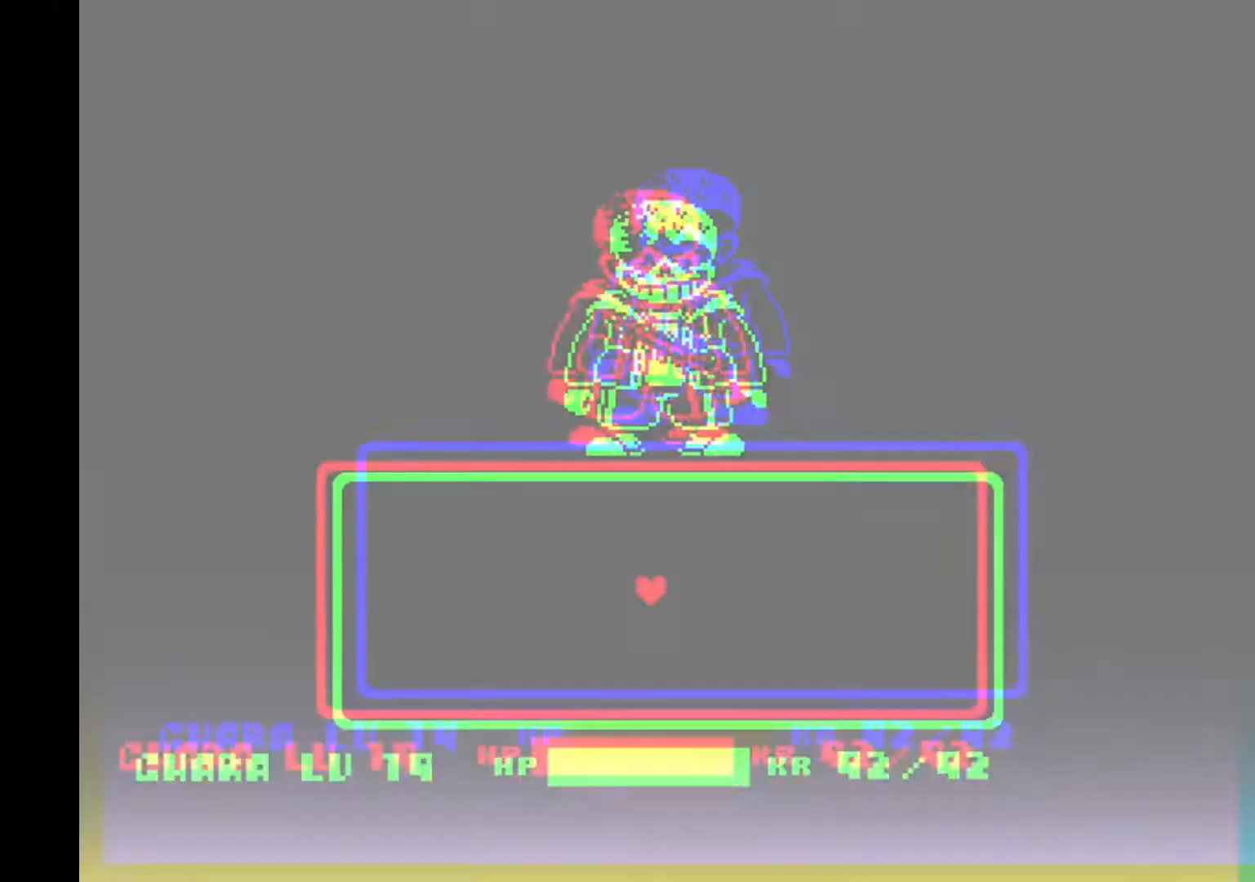
{"keys": [], "events": [[33, "down", "up"], [33, "left", "down"], [100, "left", "up"], [100, "right", "down"], [200, "right", "up"]]}
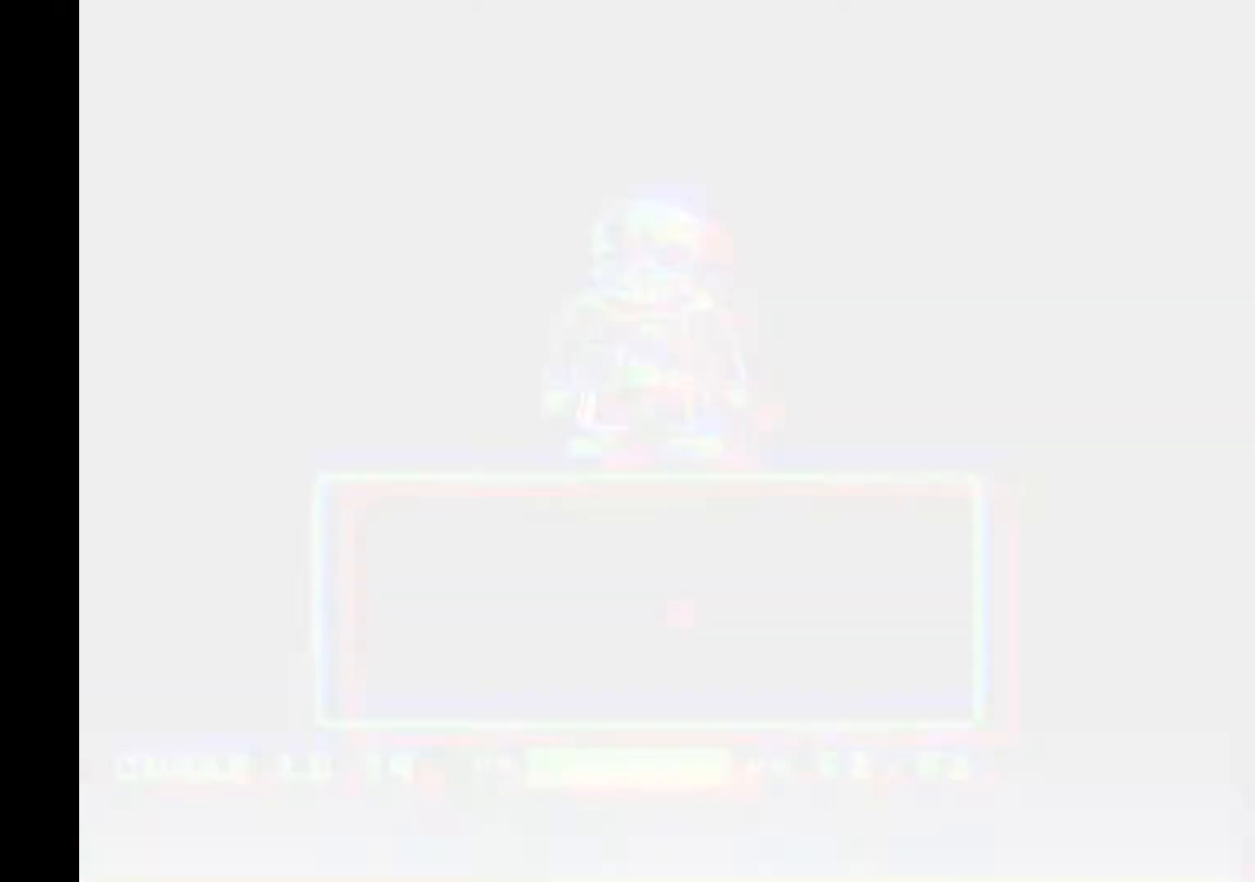
{"keys": [], "events": []}
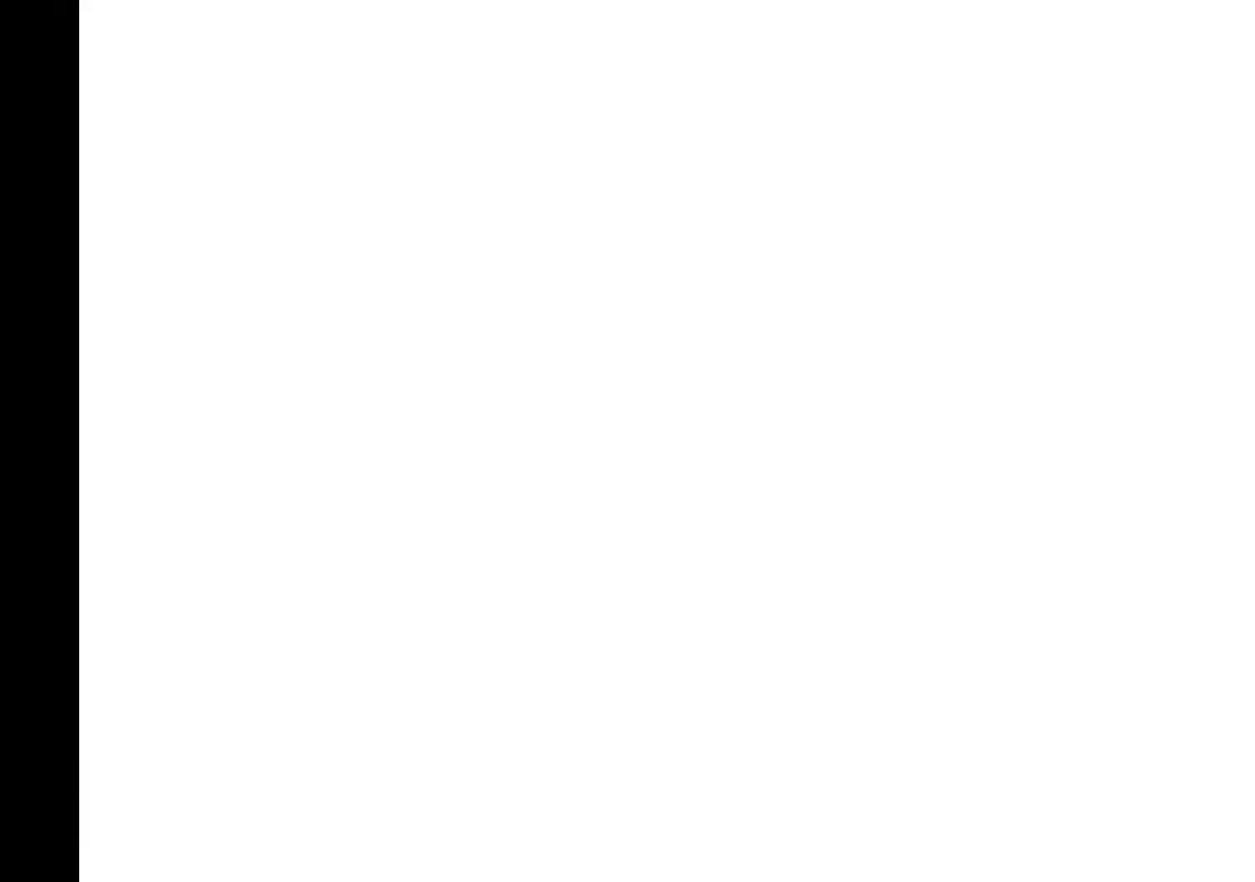
{"keys": [], "events": []}
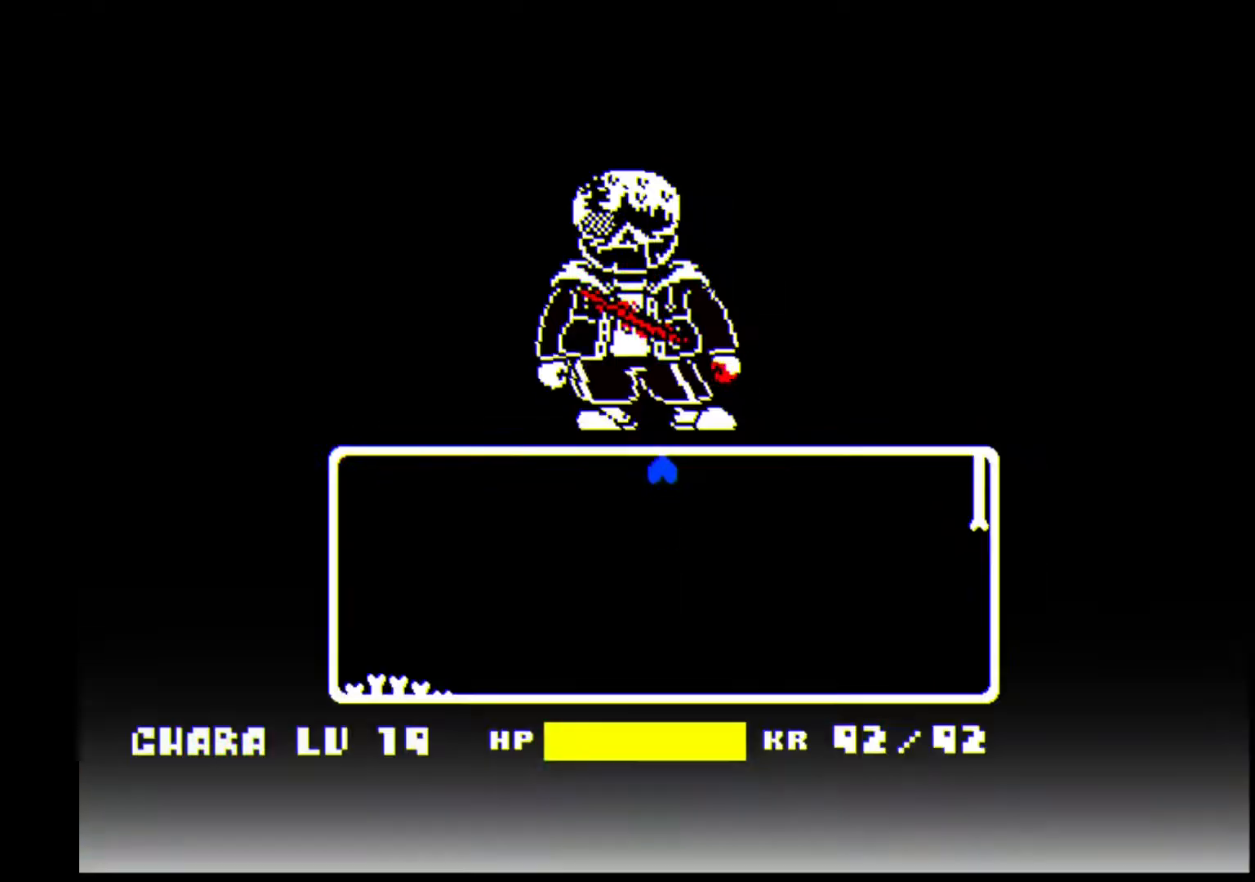
{"keys": ["right"], "events": [[67, "down", "down"], [367, "right", "down"], [467, "down", "up"]]}
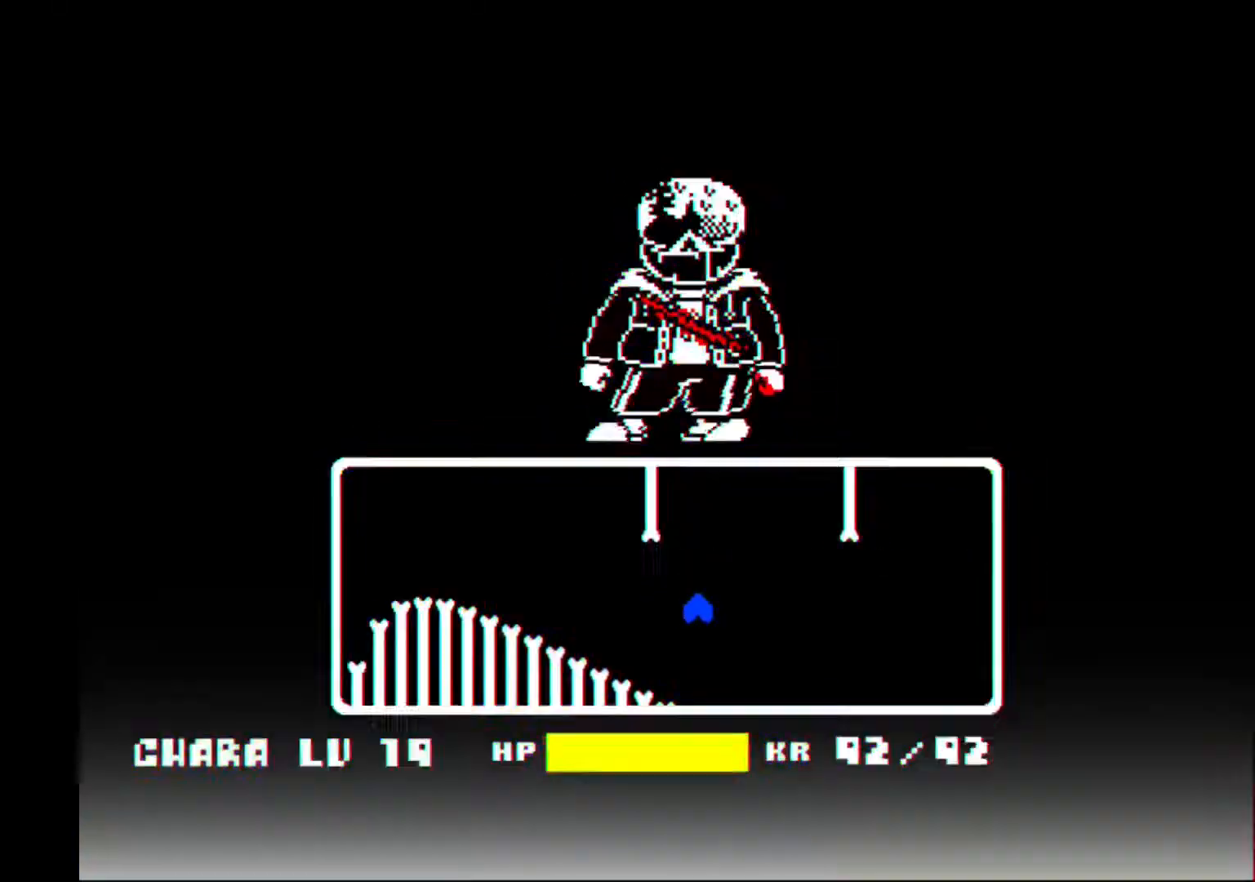
{"keys": ["right"], "events": []}
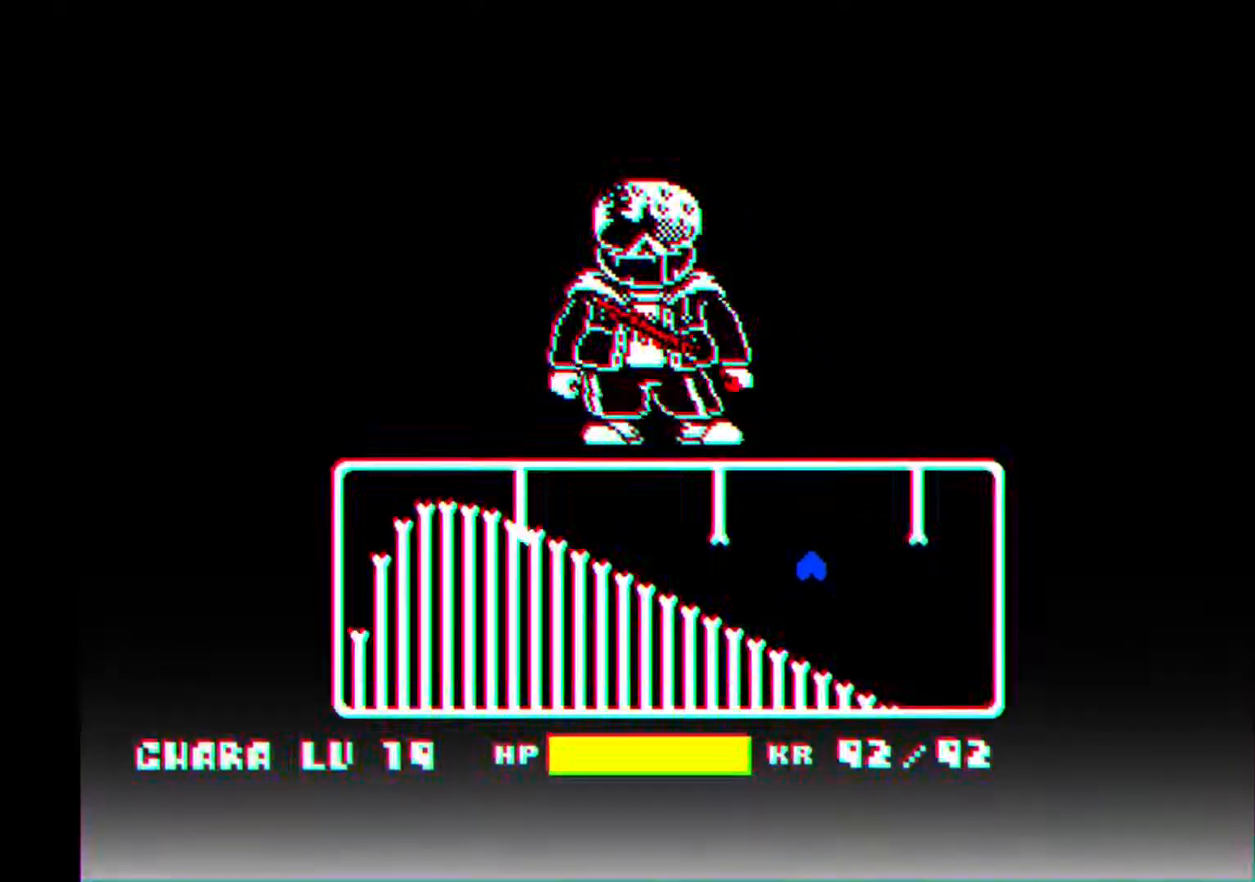
{"keys": ["right"], "events": []}
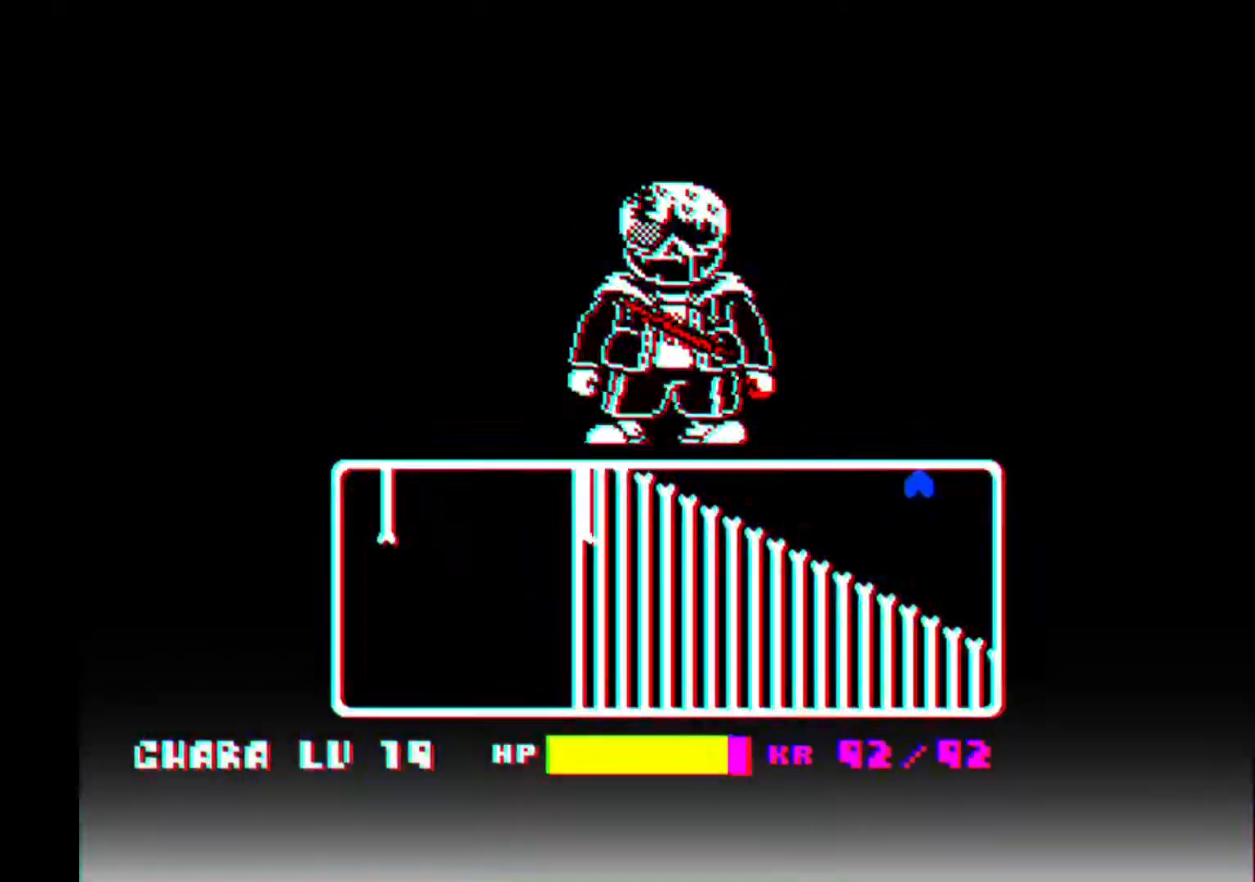
{"keys": ["down"], "events": [[333, "right", "up"], [367, "down", "down"]]}
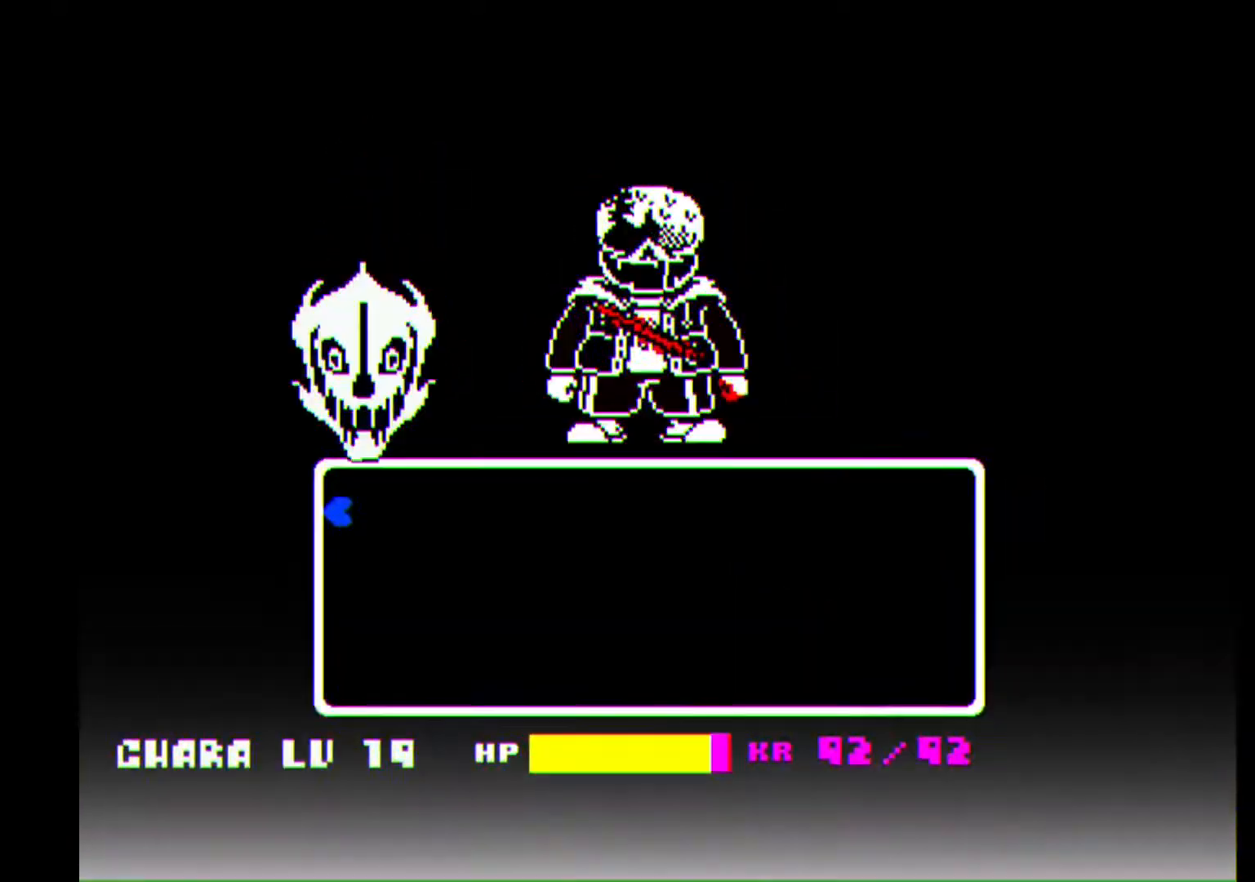
{"keys": ["right"], "events": [[33, "right", "down"], [400, "down", "up"]]}
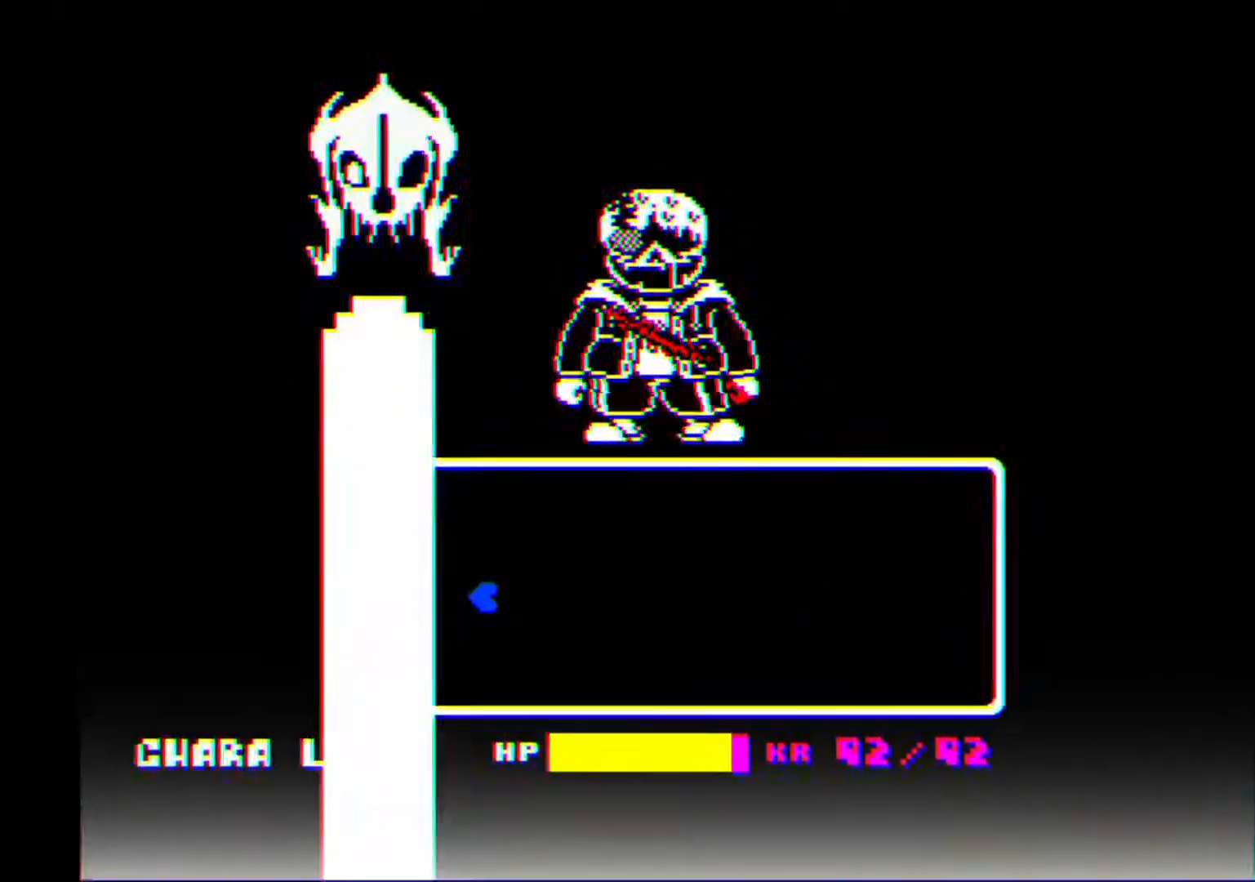
{"keys": ["right"], "events": []}
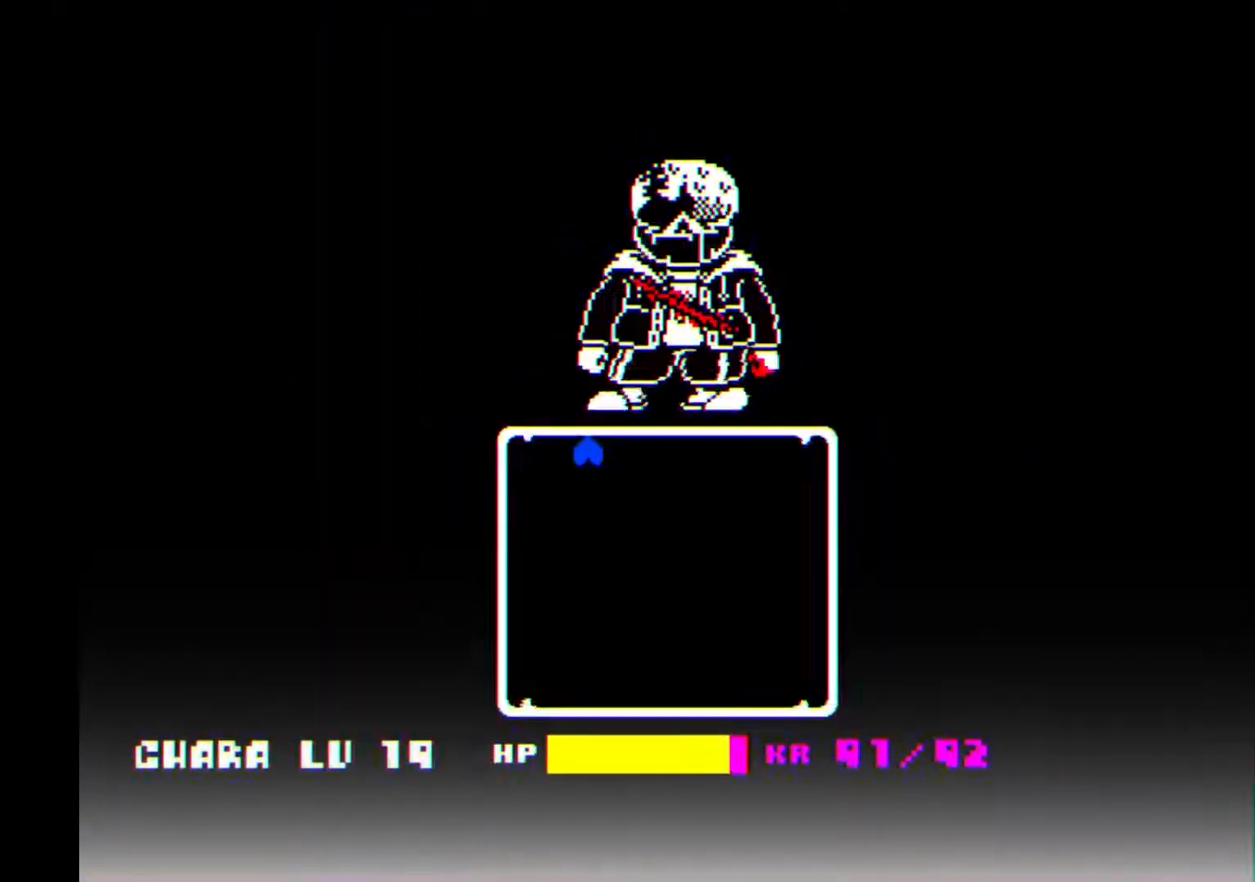
{"keys": ["down"], "events": [[100, "down", "down"], [333, "right", "up"], [367, "left", "down"], [467, "left", "up"]]}
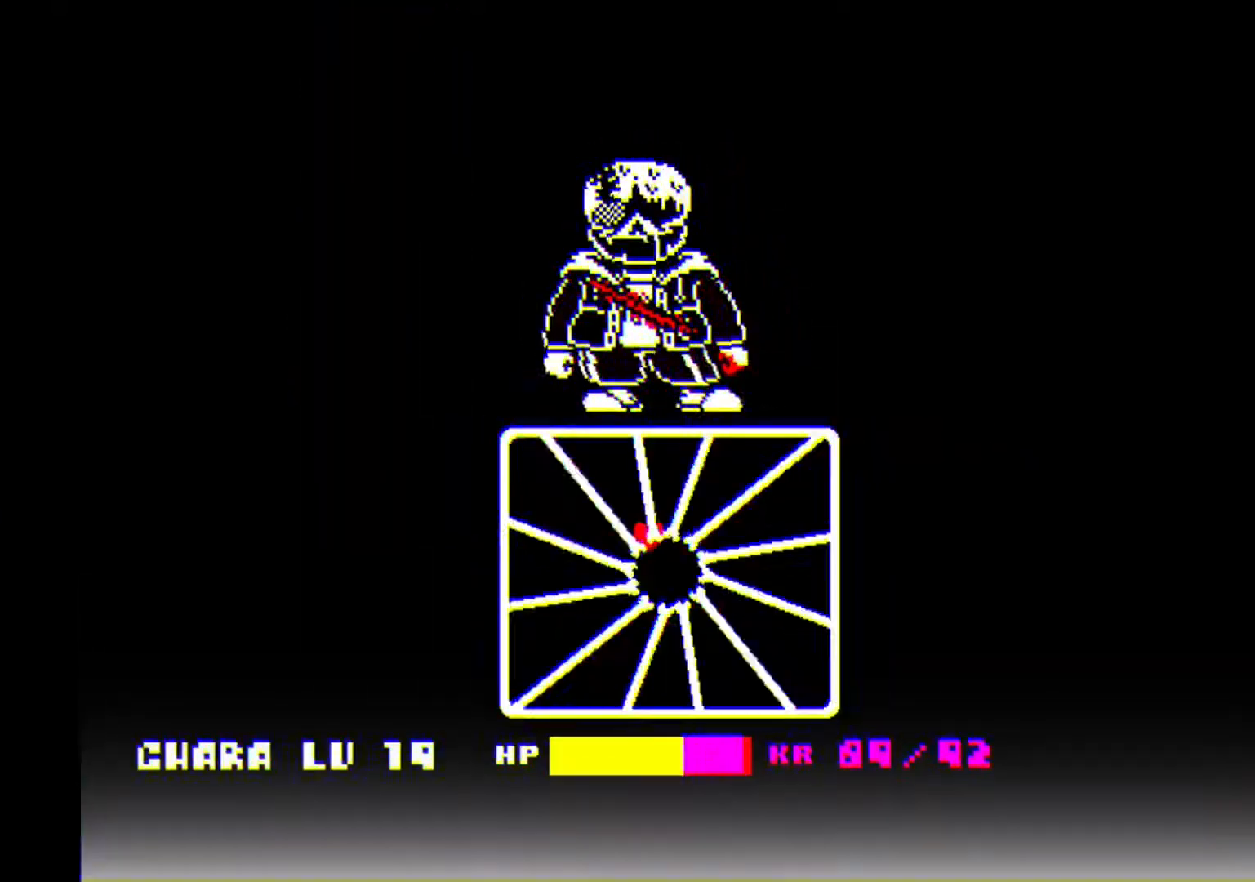
{"keys": [], "events": [[100, "down", "up"], [167, "right", "down"], [300, "right", "up"]]}
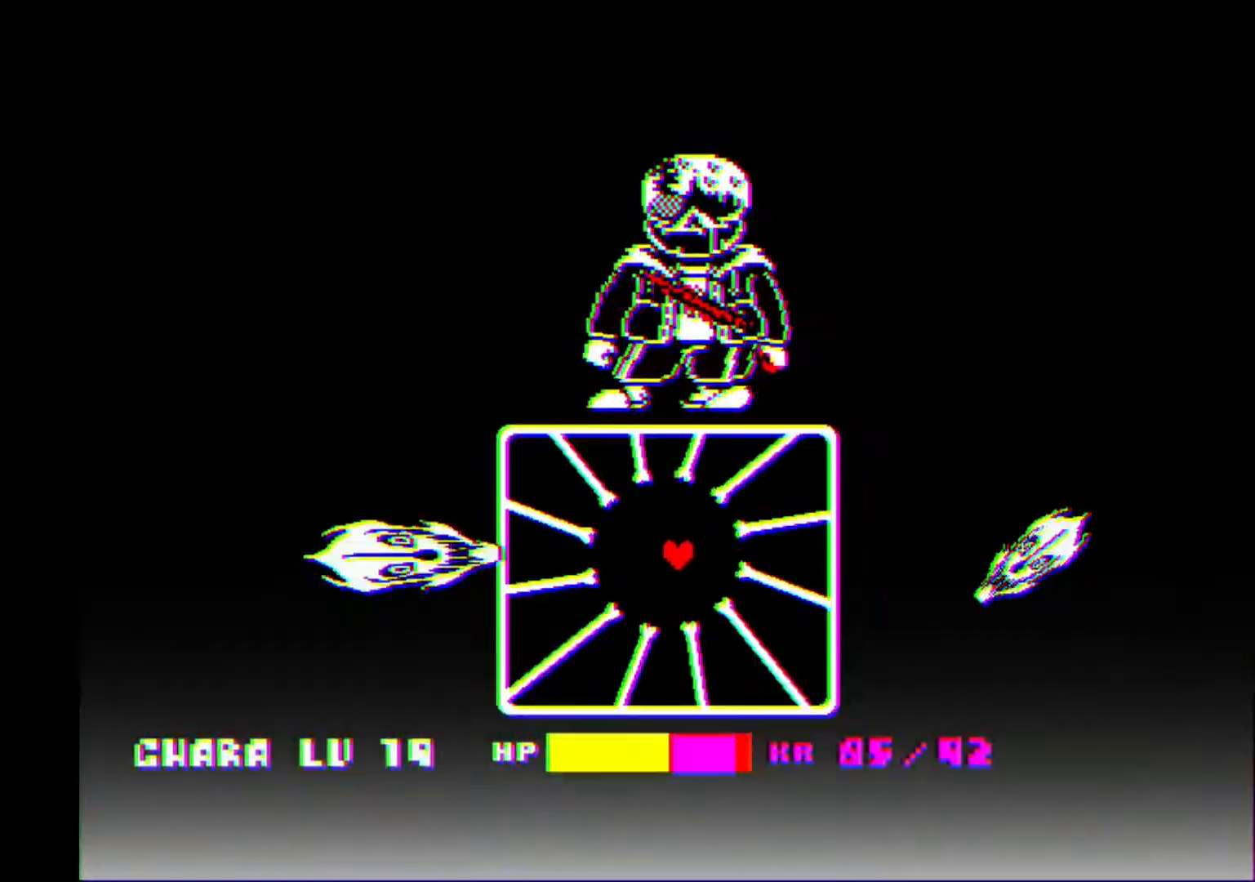
{"keys": ["up"], "events": [[133, "up", "down"], [367, "up", "up"], [467, "up", "down"]]}
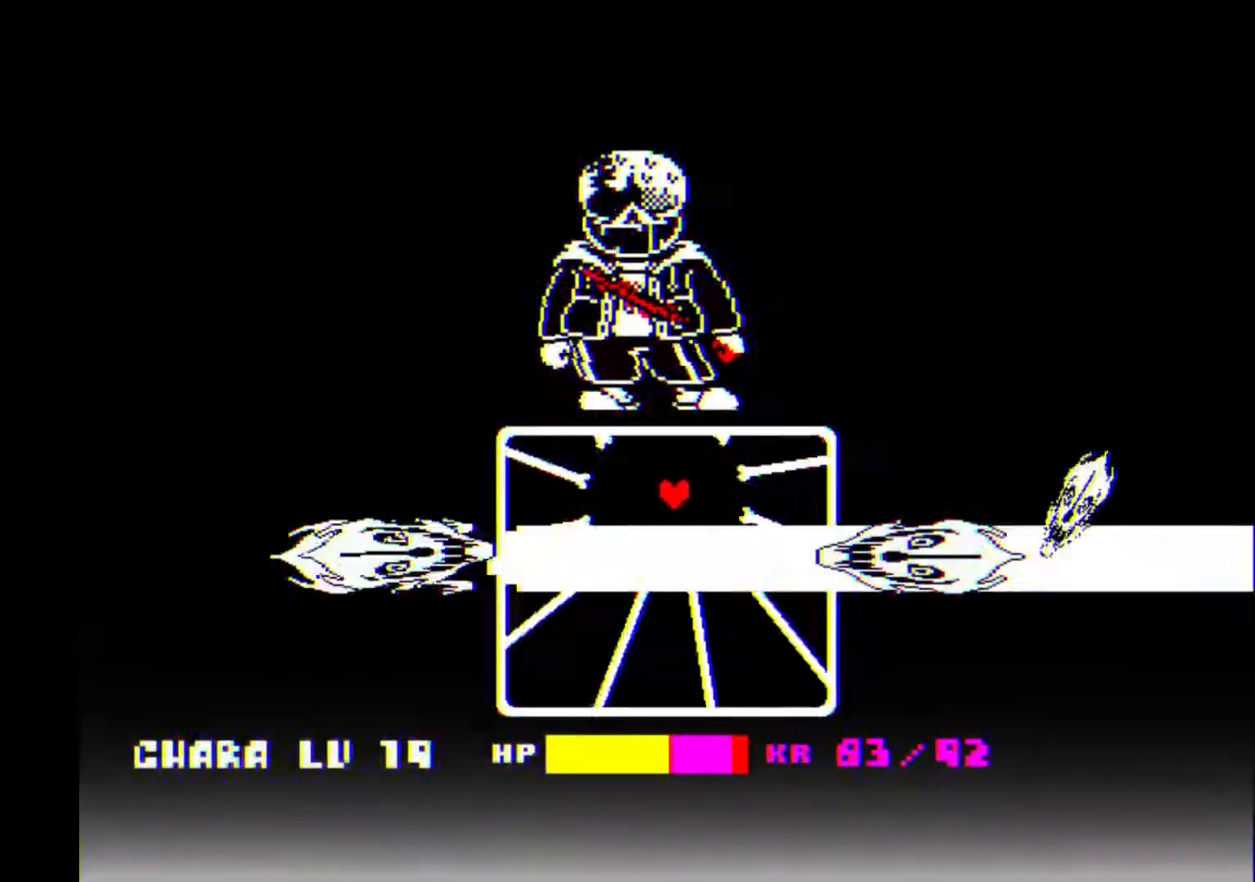
{"keys": ["down"], "events": [[133, "up", "up"], [267, "up", "down"], [333, "up", "up"], [467, "down", "down"]]}
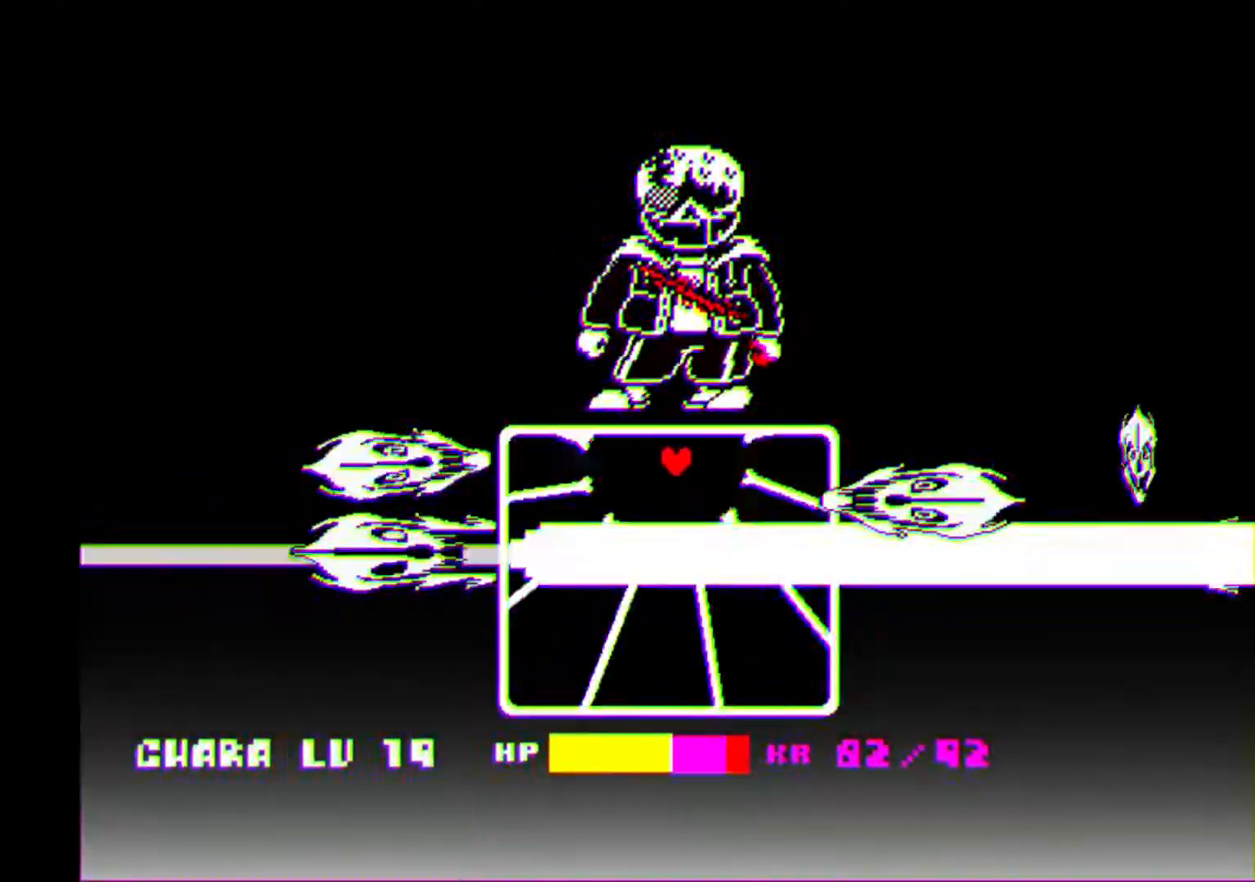
{"keys": [], "events": [[100, "down", "up"], [200, "down", "down"], [300, "down", "up"], [333, "down", "down"], [433, "down", "up"]]}
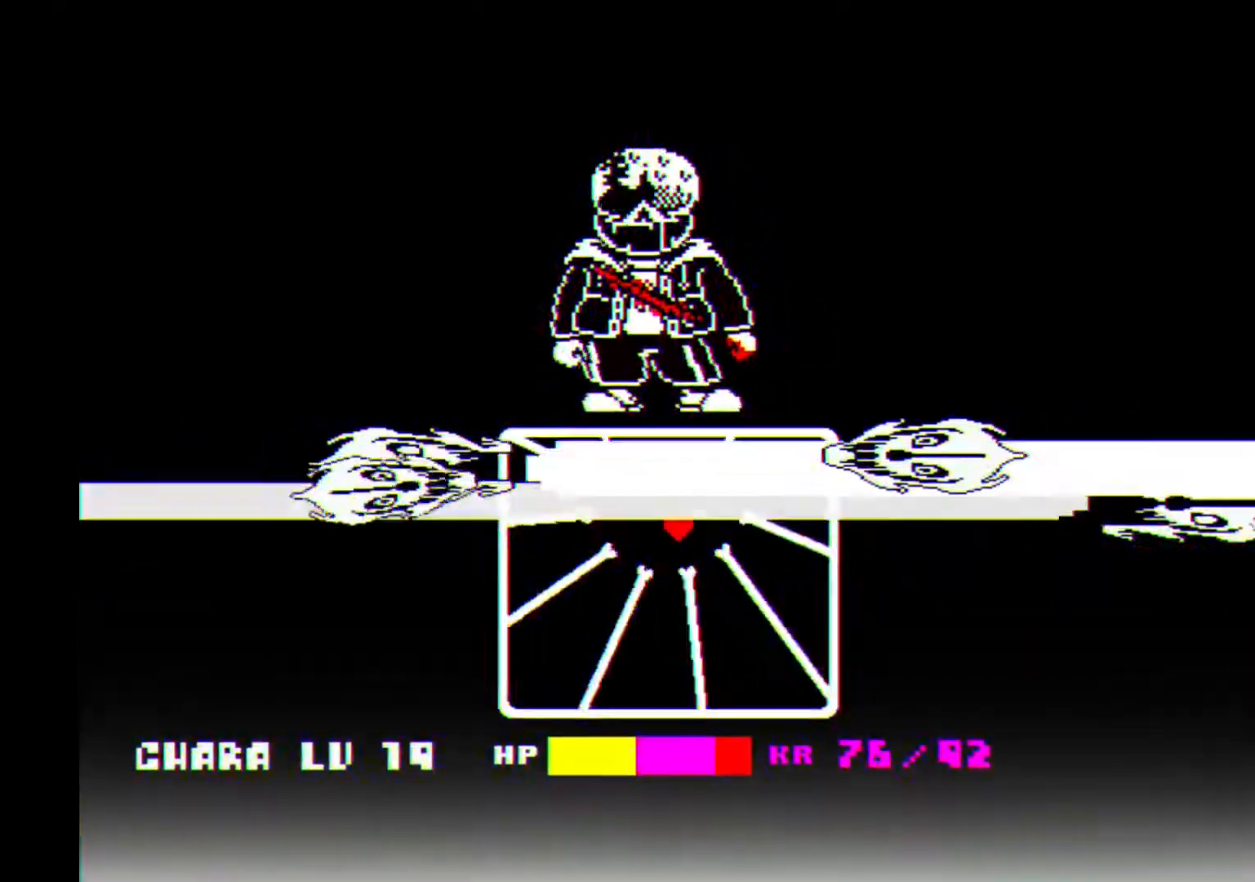
{"keys": ["down"], "events": [[33, "down", "down"], [167, "down", "up"], [267, "down", "down"], [367, "down", "up"], [433, "down", "down"]]}
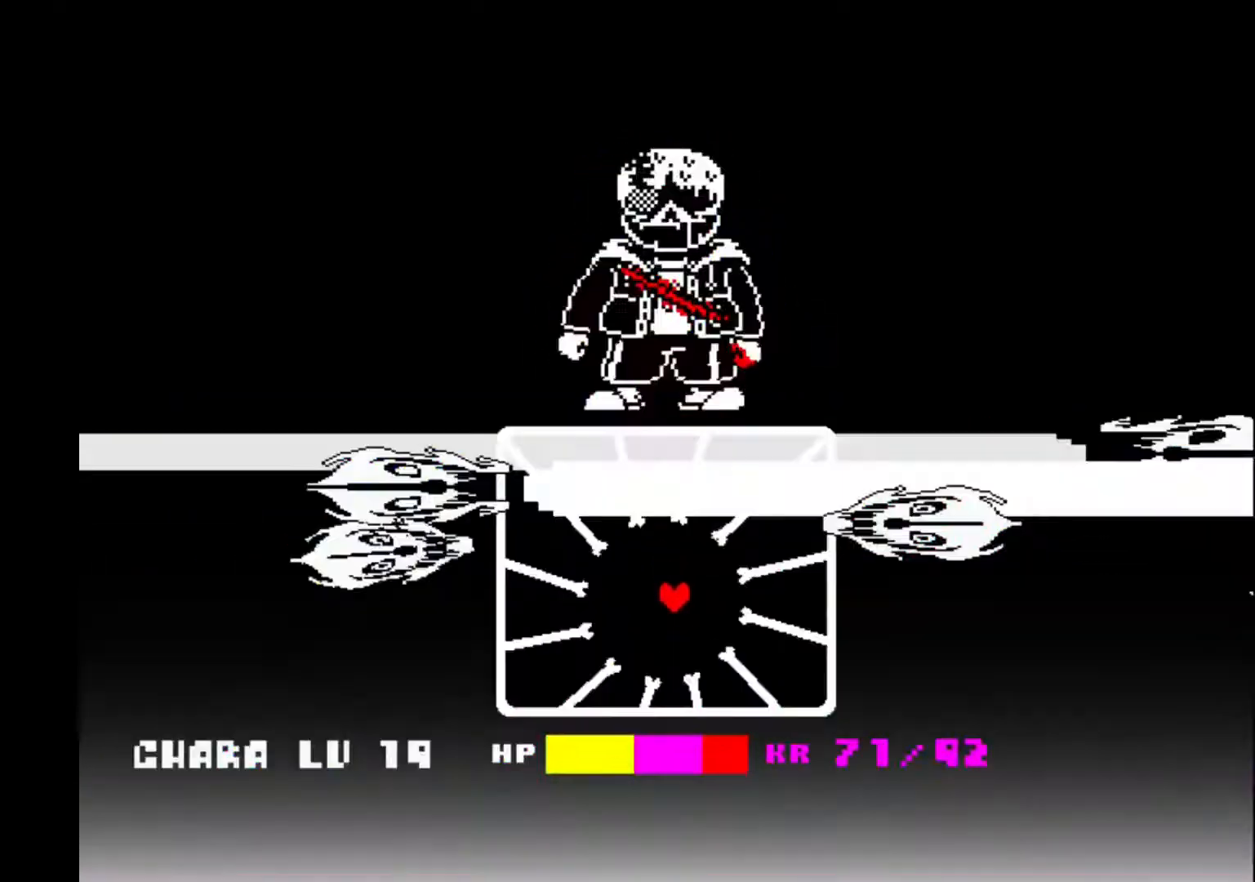
{"keys": ["down"], "events": [[67, "down", "up"], [100, "down", "down"], [200, "down", "up"], [300, "down", "down"], [400, "down", "up"], [467, "down", "down"]]}
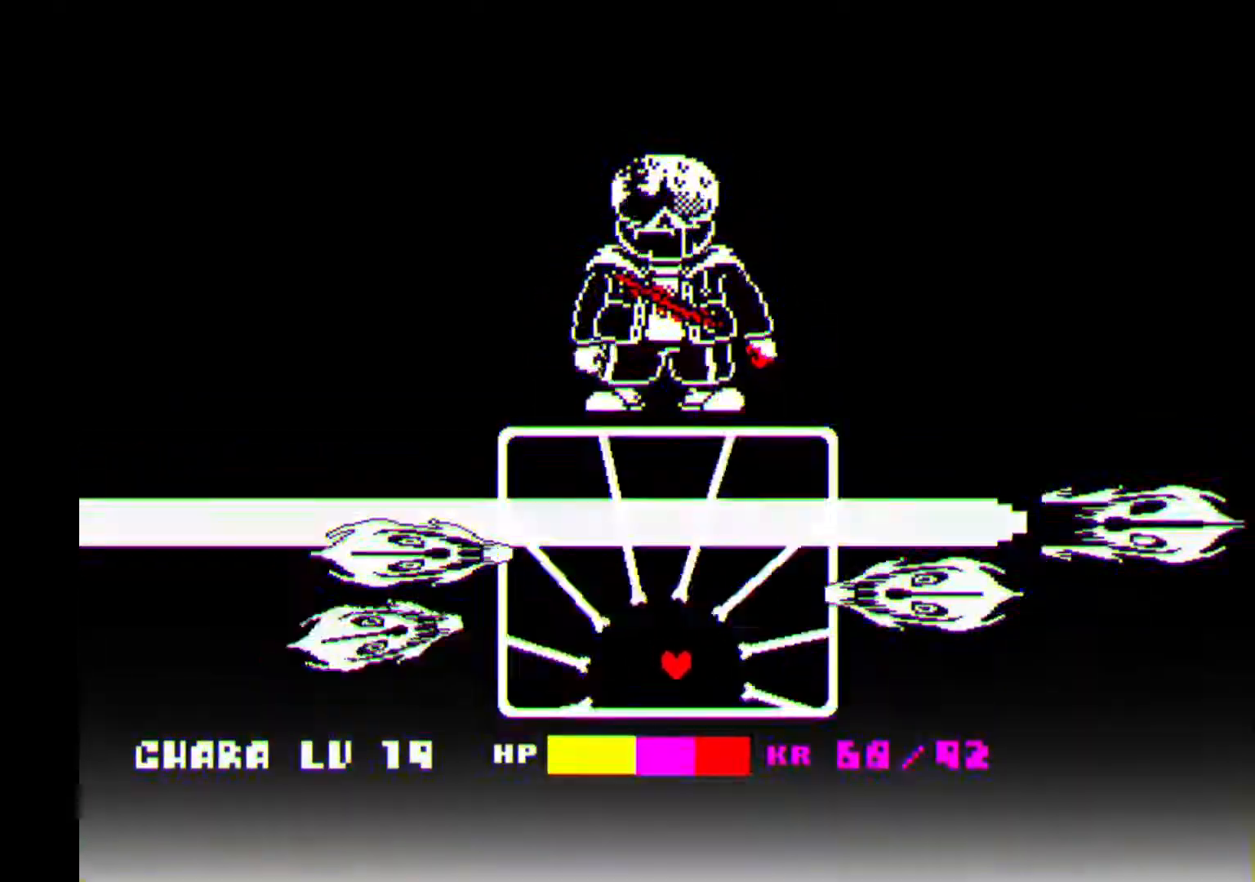
{"keys": [], "events": [[67, "down", "up"], [133, "down", "down"], [233, "down", "up"]]}
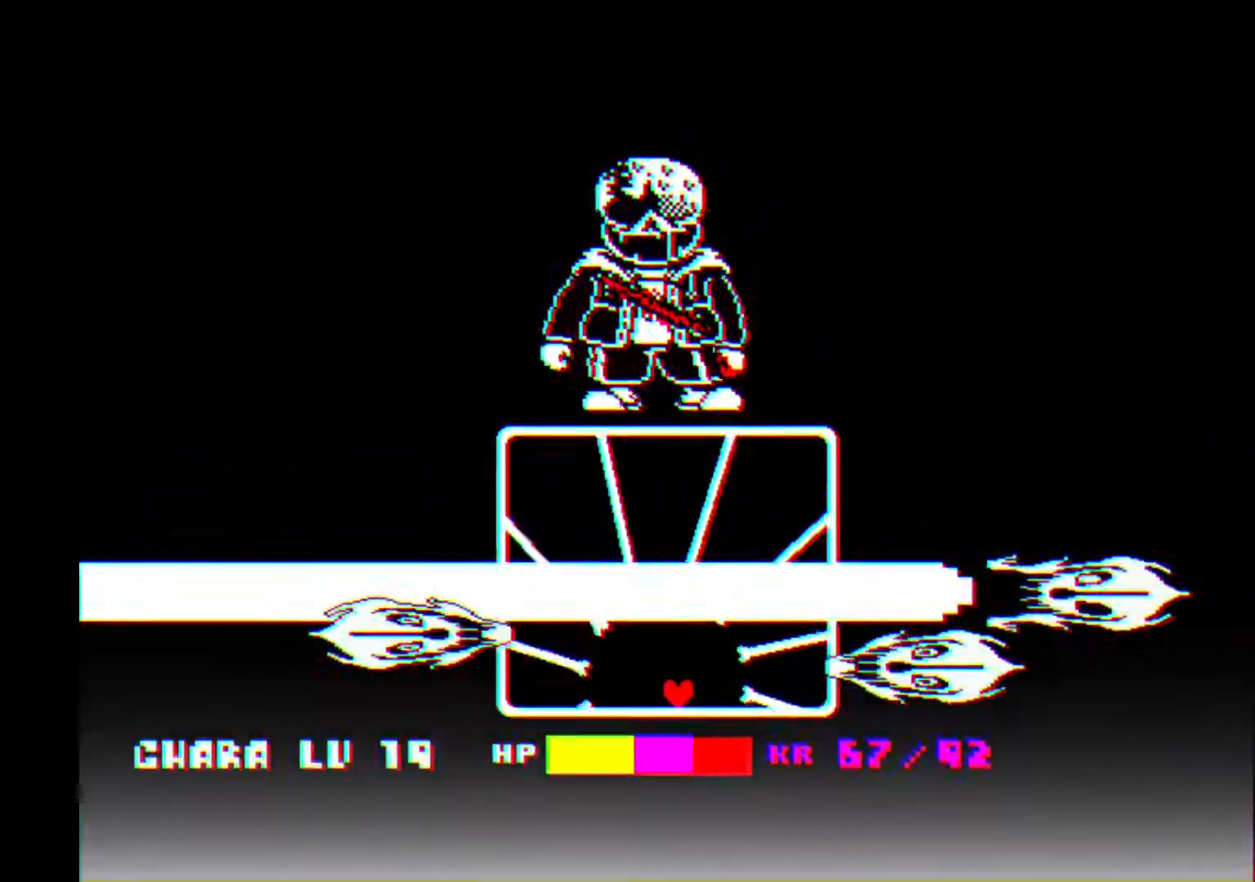
{"keys": [], "events": [[100, "up", "down"], [433, "up", "up"]]}
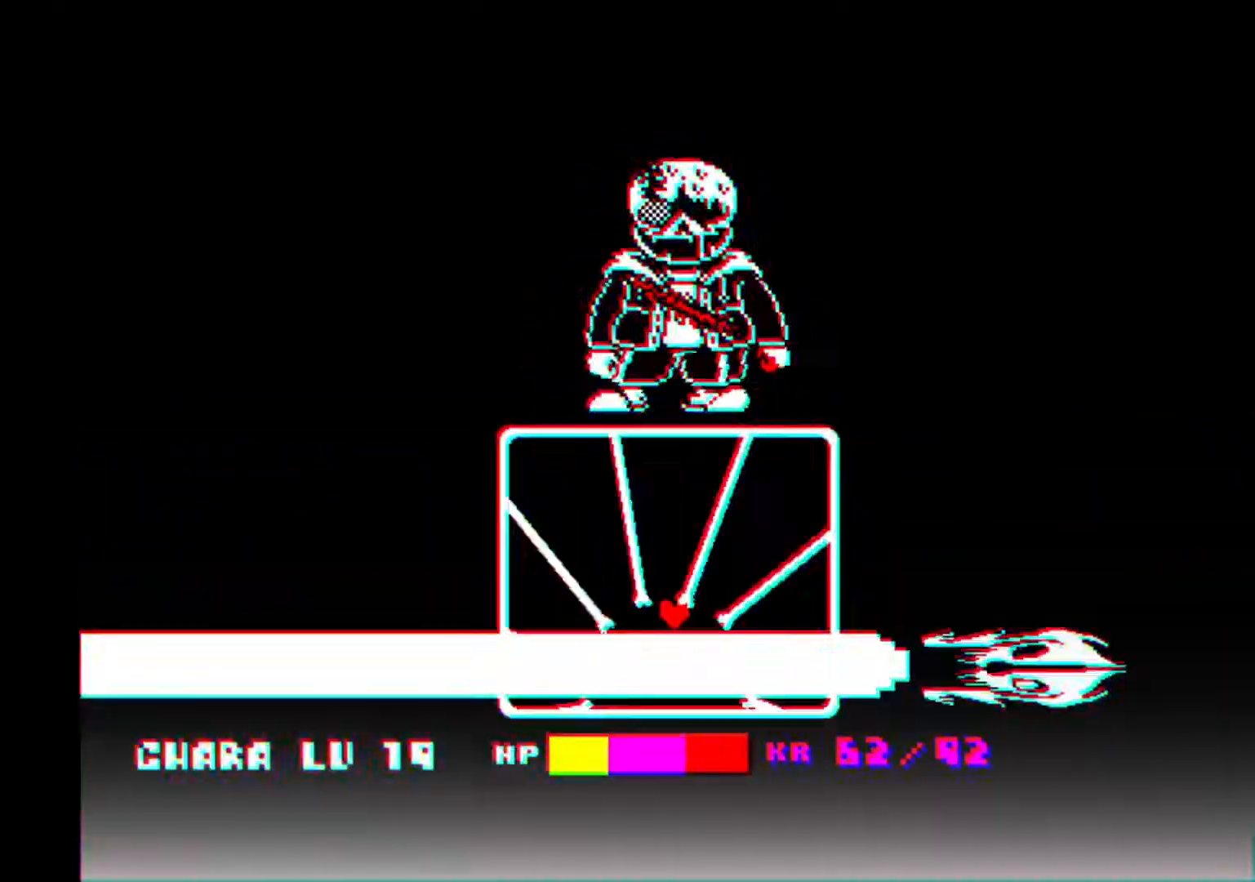
{"keys": [], "events": []}
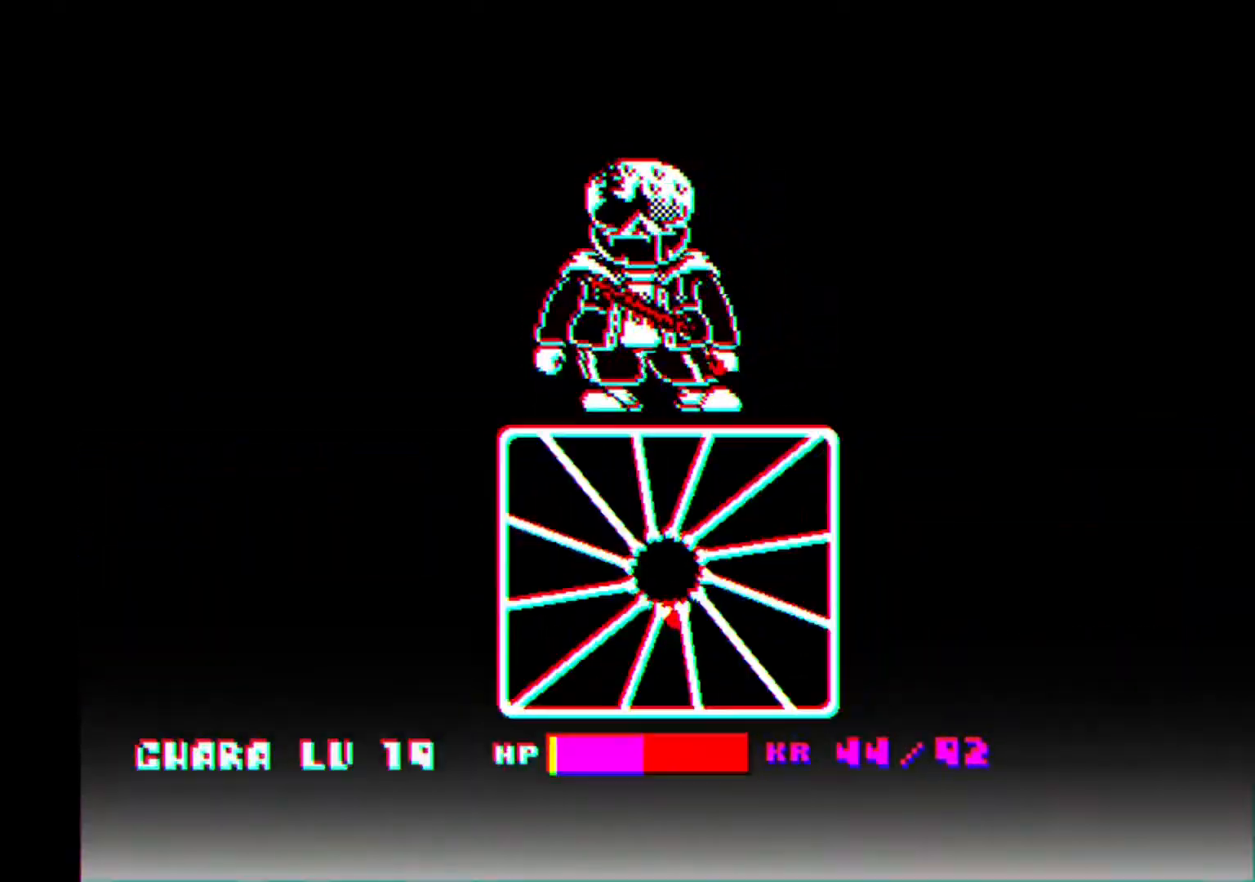
{"keys": [], "events": [[33, "up", "down"], [267, "up", "up"]]}
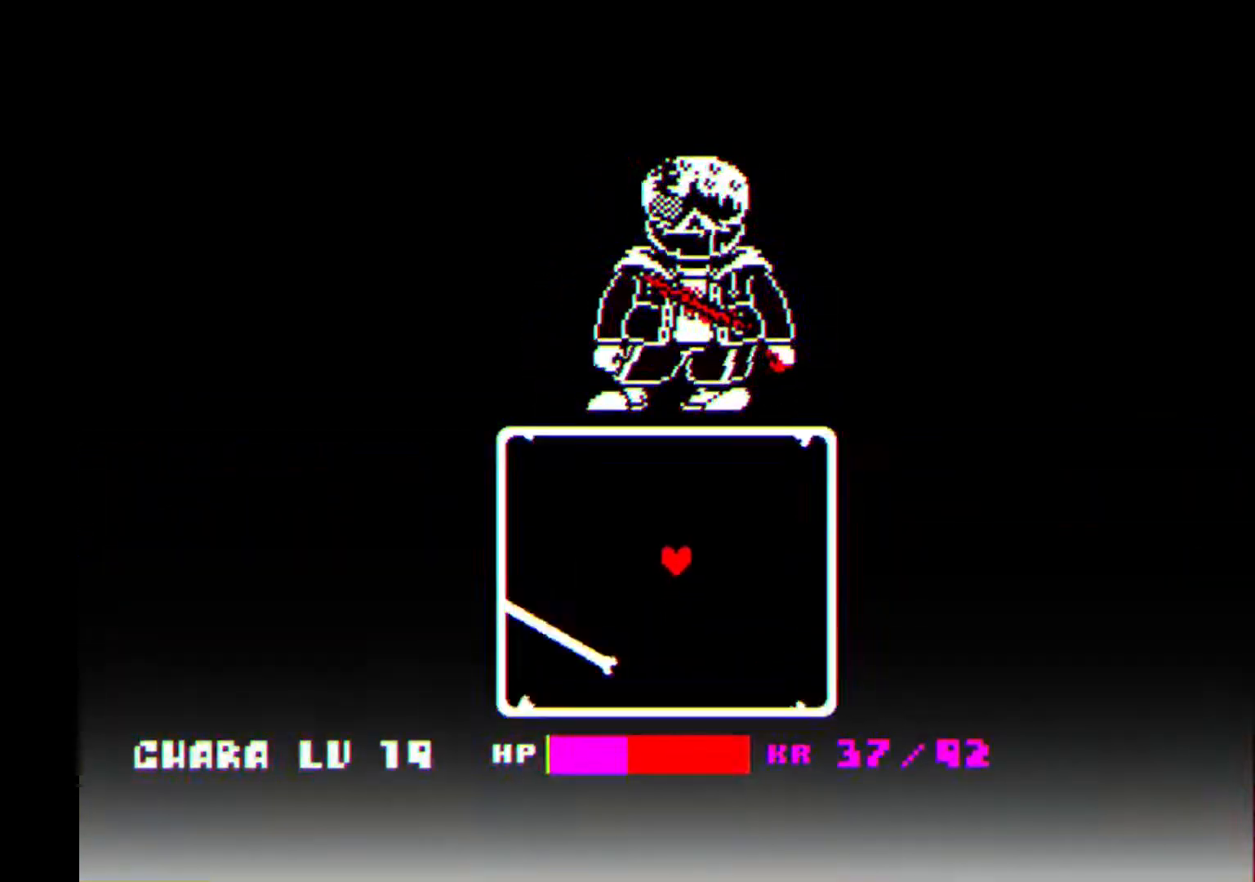
{"keys": ["down", "left"], "events": [[233, "down", "down"], [367, "right", "down"], [467, "left", "down"], [500, "right", "up"]]}